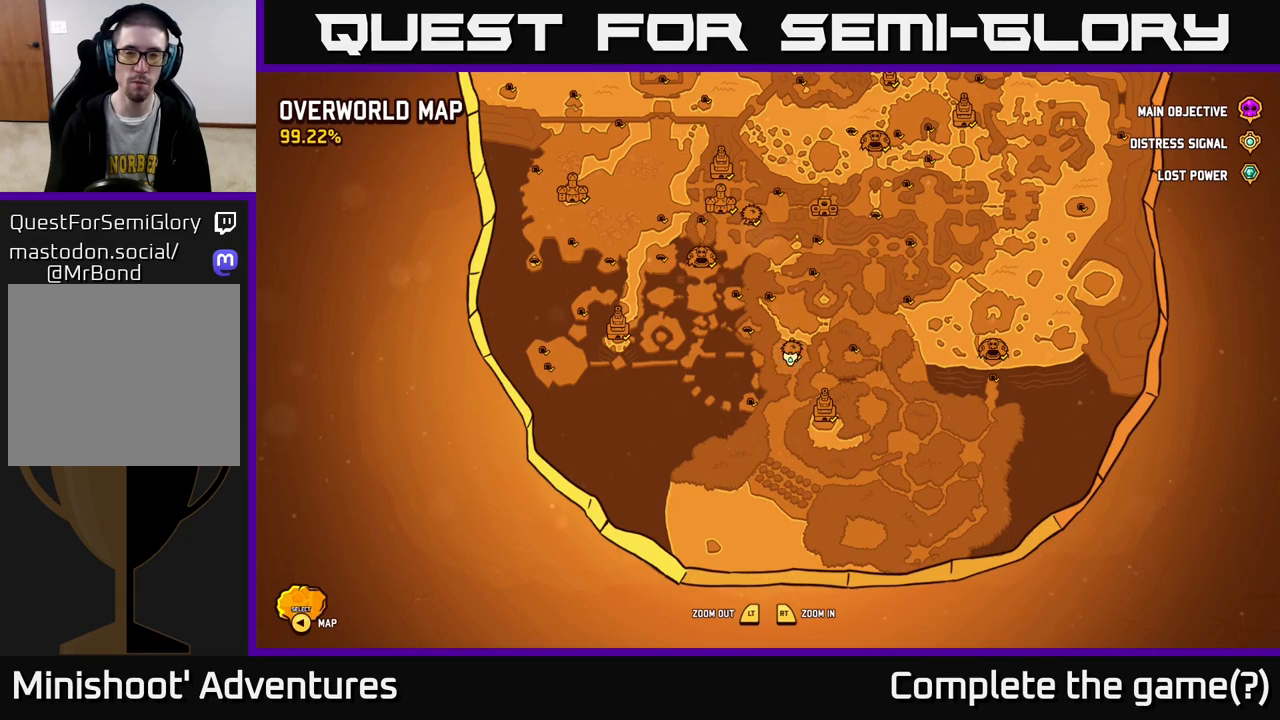
Gameplay with a controller (Xbox layout); each line is a JSON object with the inputs held at the frame after it. "events" lists button and stick changes between this image and that frame as [ms after this image, input, new state], when the widget could be followed in between.
{"buttons": [], "left_stick": "center", "right_stick": "center", "events": [[317, "SELECT", "down"], [367, "SELECT", "up"]]}
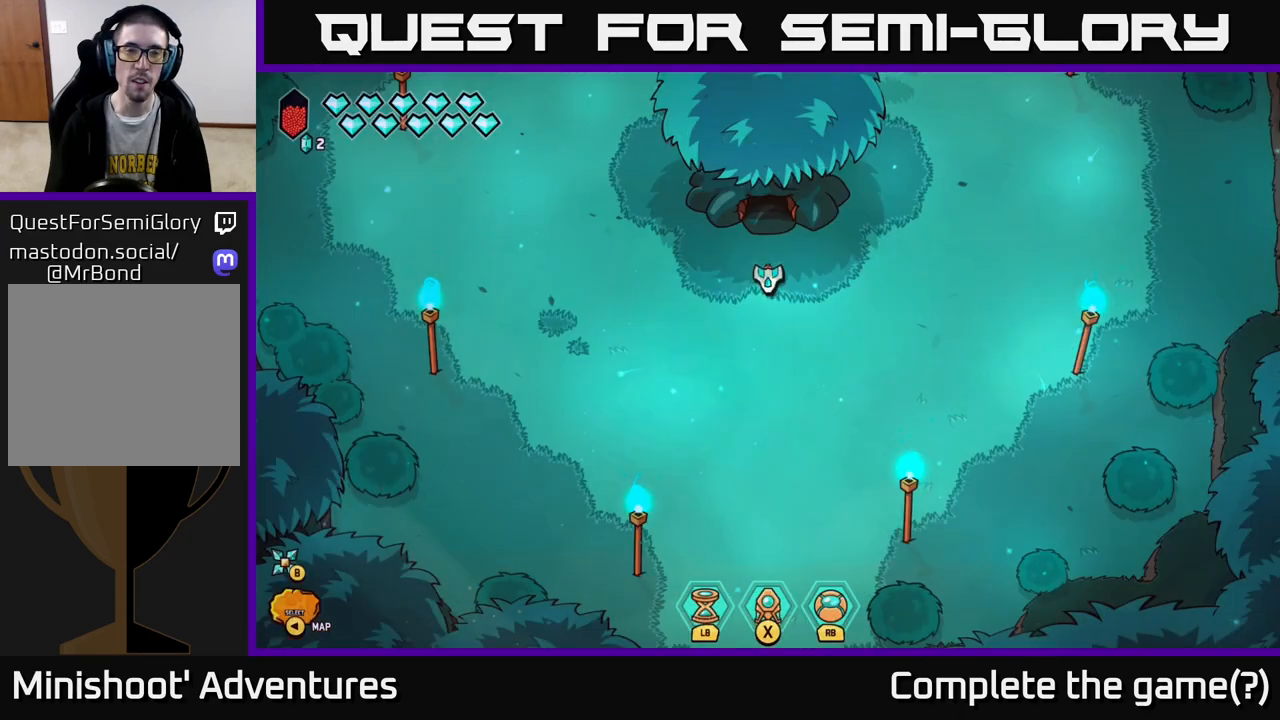
{"buttons": ["L2"], "left_stick": "up-left", "right_stick": "center", "events": [[17, "left_stick", "up-left"], [350, "L2", "down"]]}
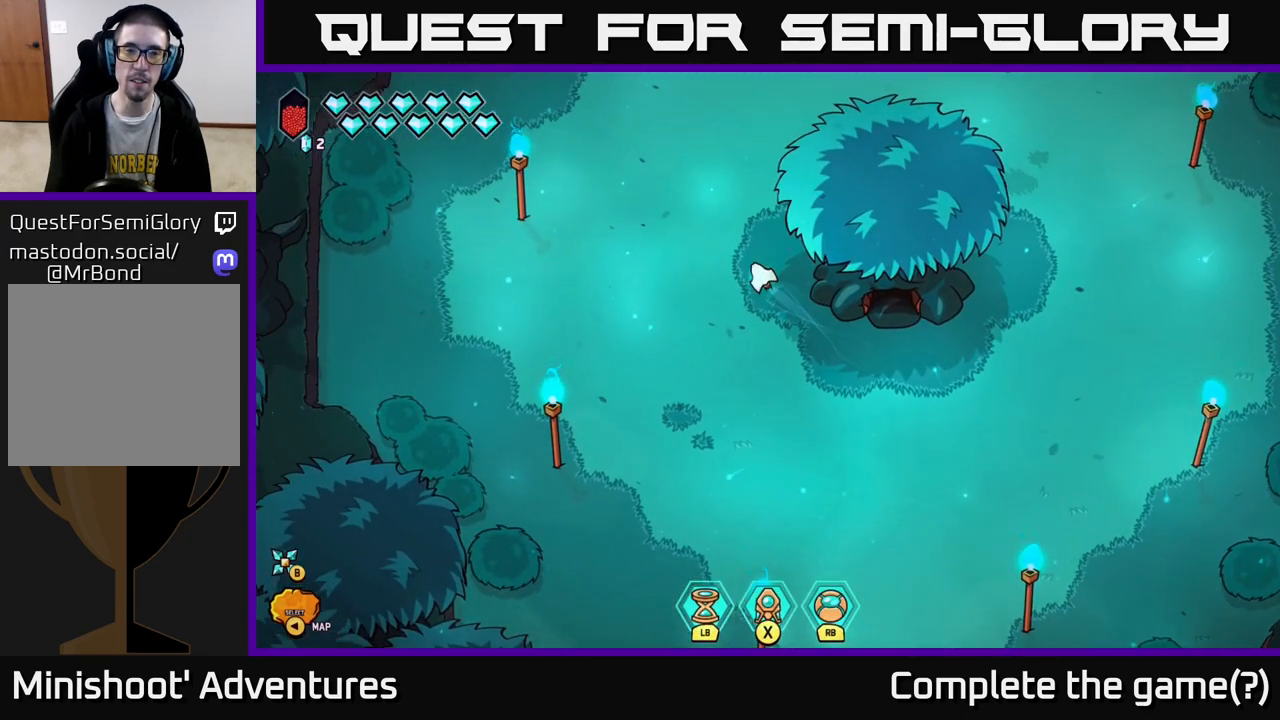
{"buttons": ["L2"], "left_stick": "up", "right_stick": "center", "events": [[17, "left_stick", "up"], [117, "left_stick", "up-right"], [417, "left_stick", "up"]]}
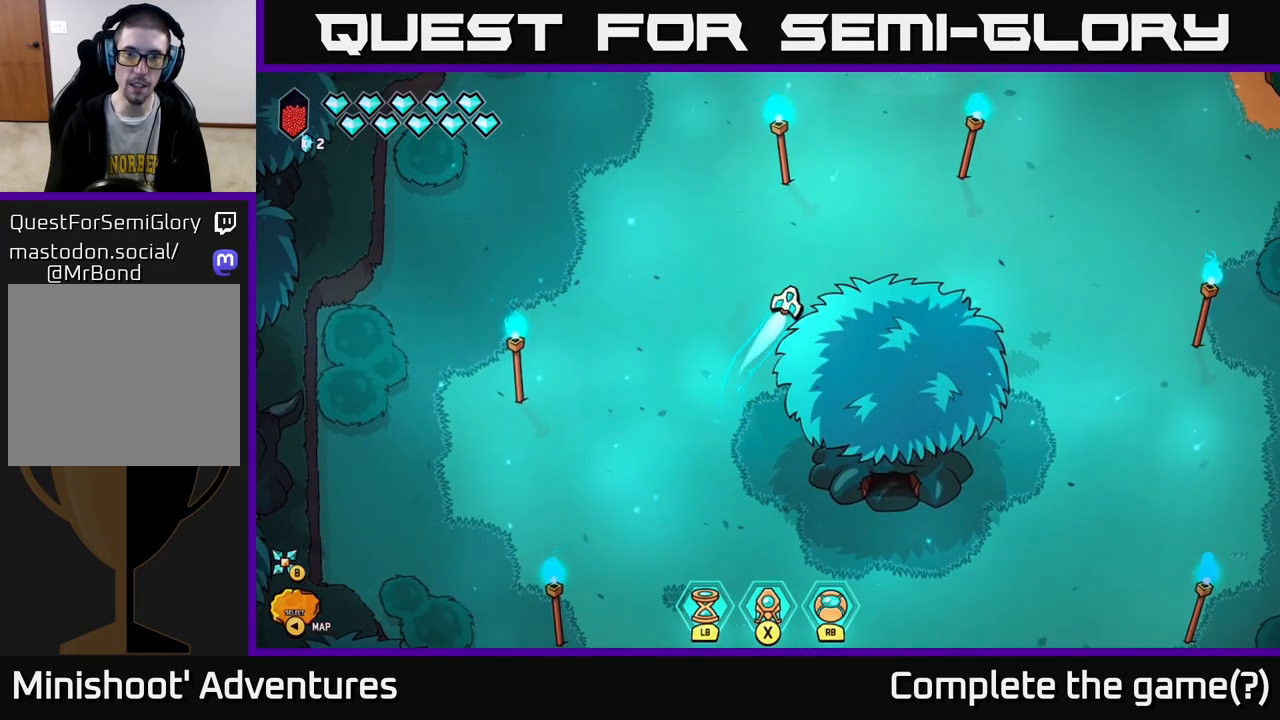
{"buttons": ["L2"], "left_stick": "up", "right_stick": "center", "events": [[67, "left_stick", "up-right"], [267, "left_stick", "up"]]}
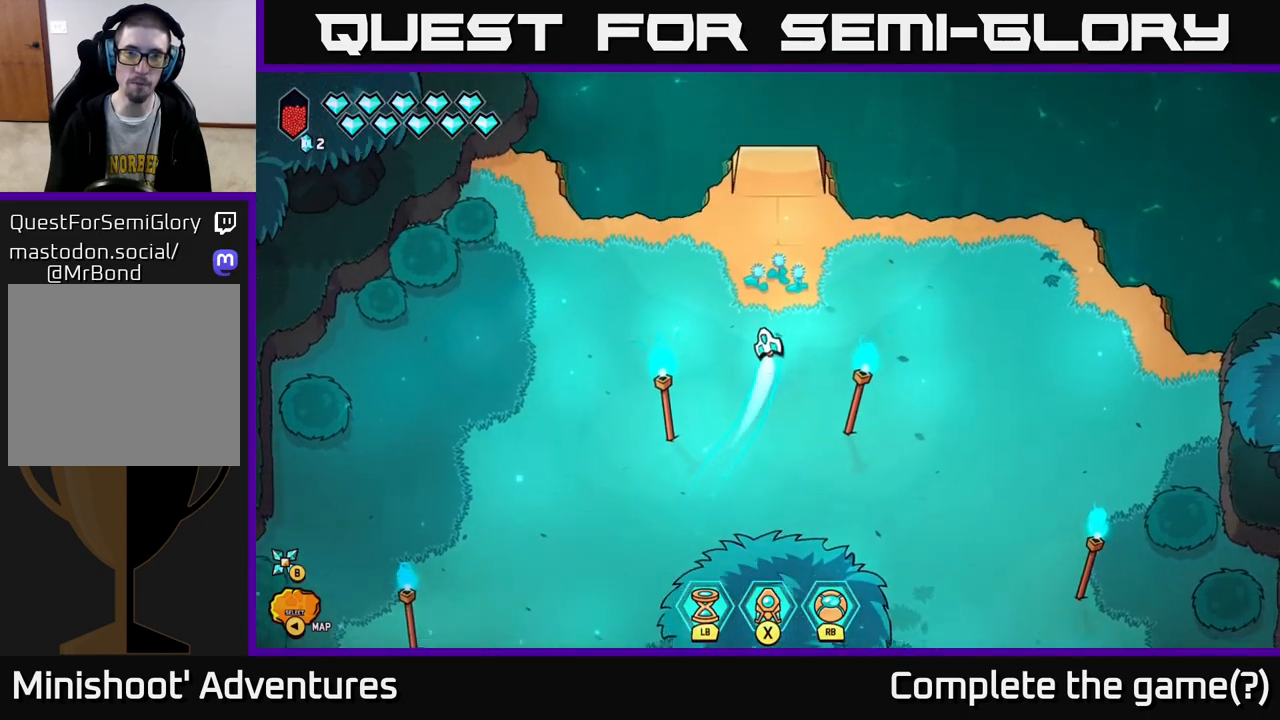
{"buttons": ["L2"], "left_stick": "up", "right_stick": "center", "events": []}
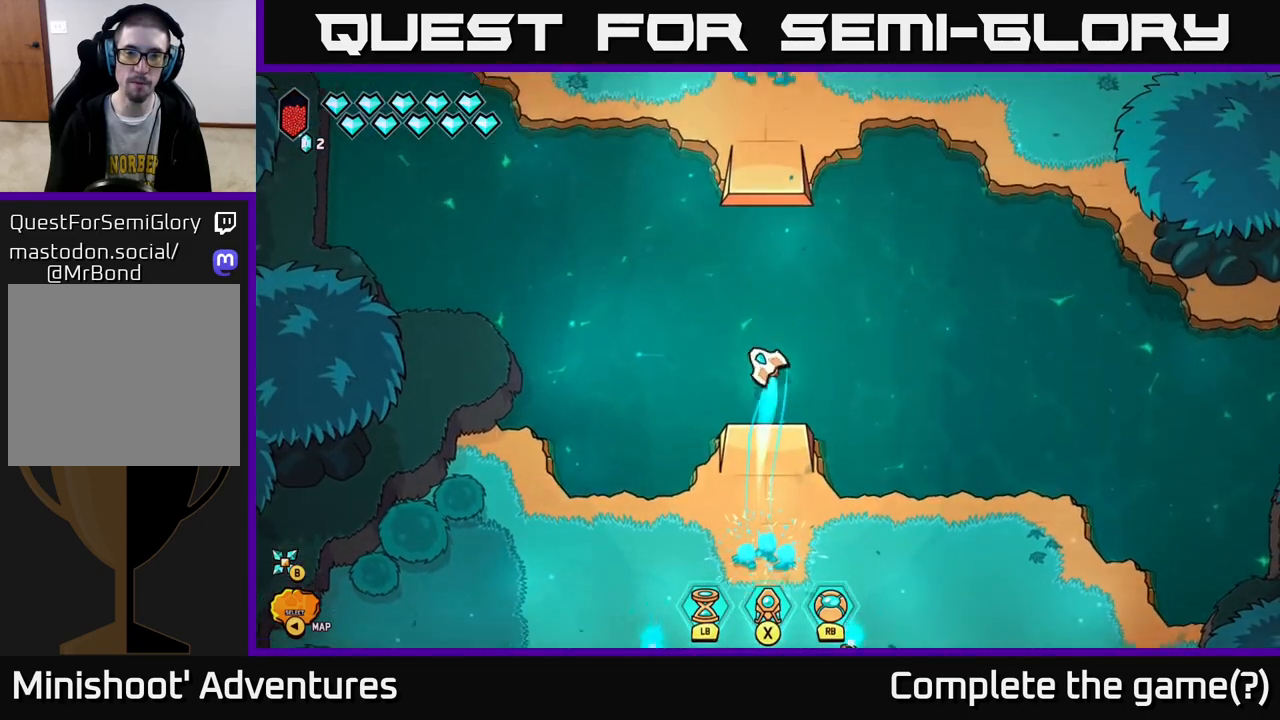
{"buttons": ["L2"], "left_stick": "up", "right_stick": "center", "events": []}
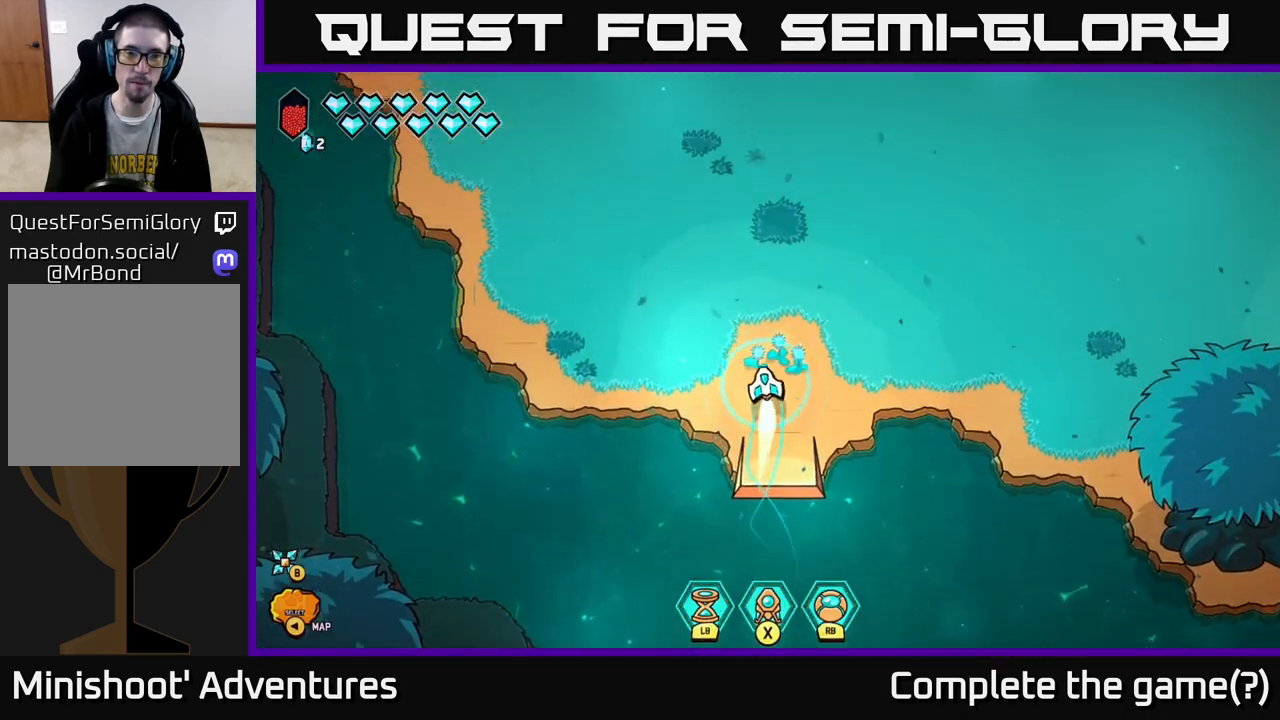
{"buttons": ["L2"], "left_stick": "up", "right_stick": "center", "events": []}
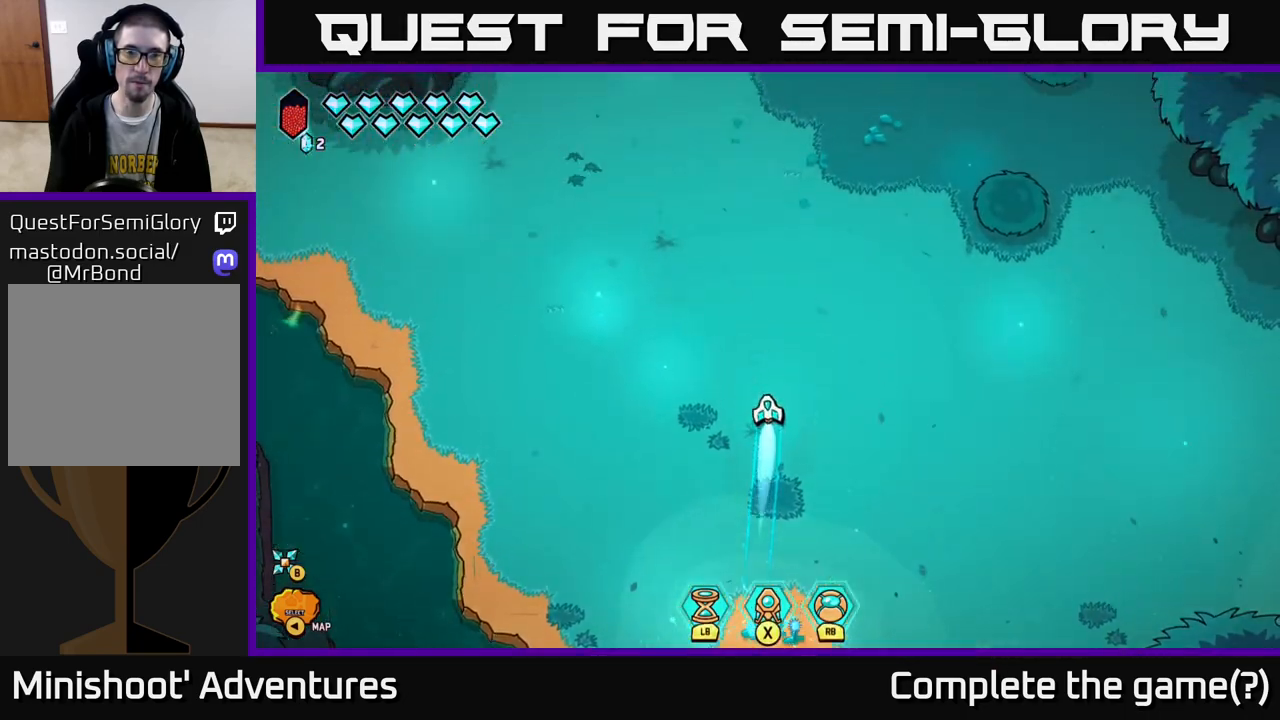
{"buttons": ["L2"], "left_stick": "up", "right_stick": "center", "events": []}
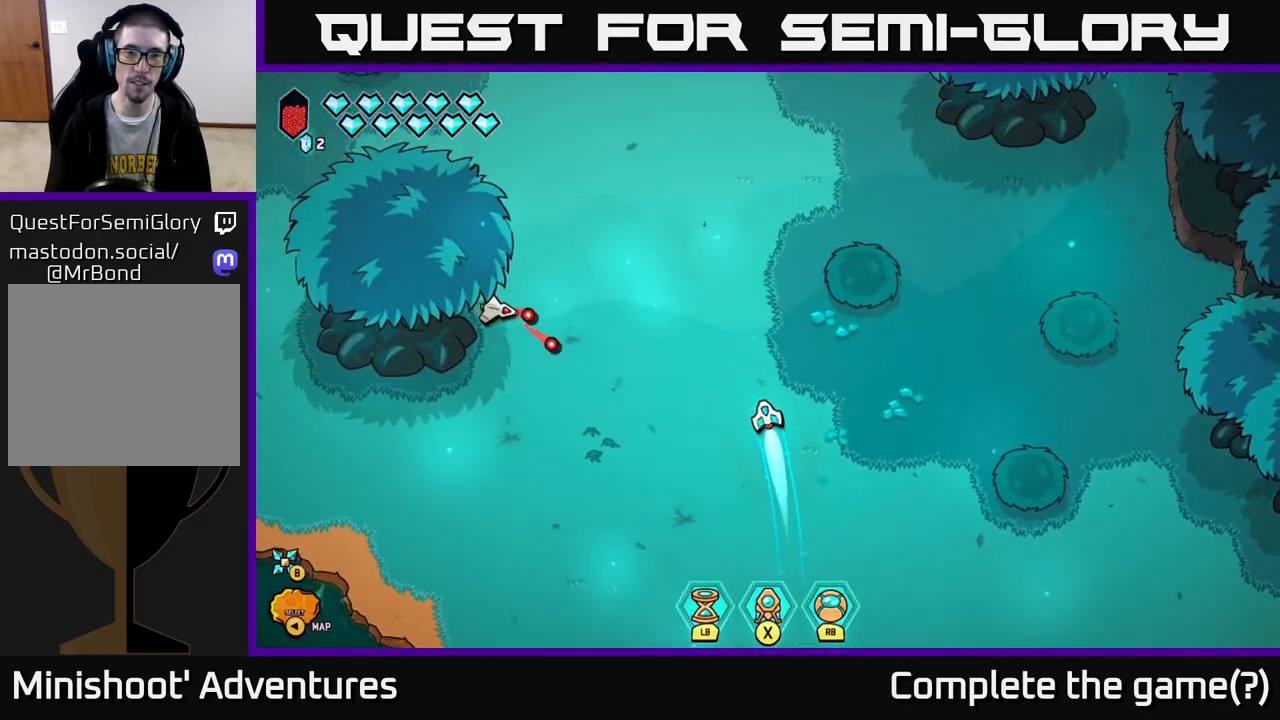
{"buttons": ["L2"], "left_stick": "up", "right_stick": "center", "events": []}
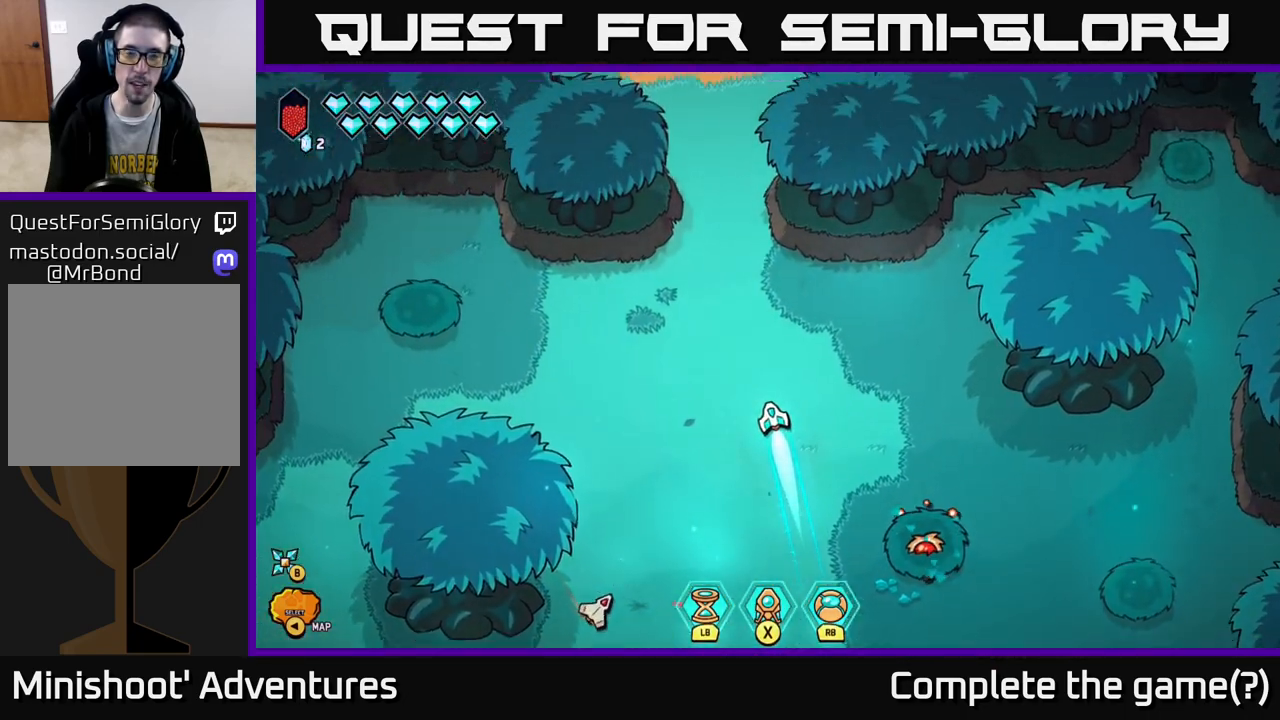
{"buttons": ["L2"], "left_stick": "up", "right_stick": "center", "events": []}
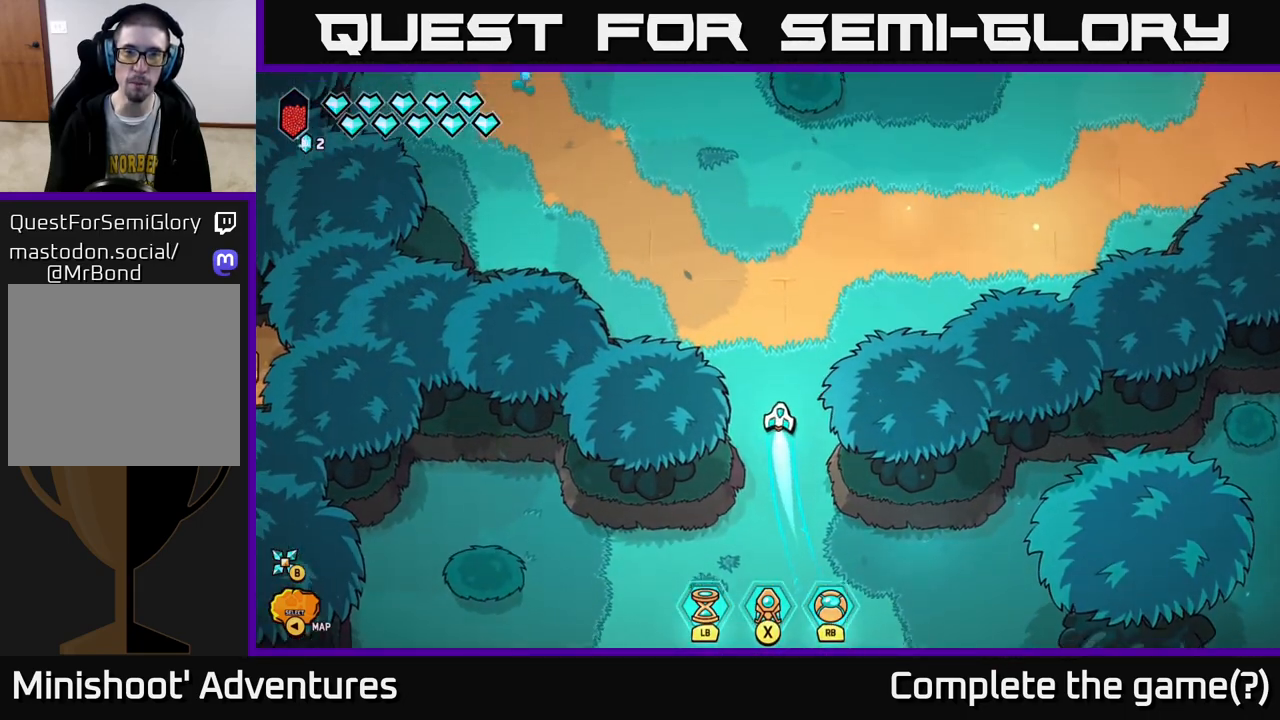
{"buttons": ["L2"], "left_stick": "right", "right_stick": "center", "events": [[17, "left_stick", "up-right"], [450, "left_stick", "right"]]}
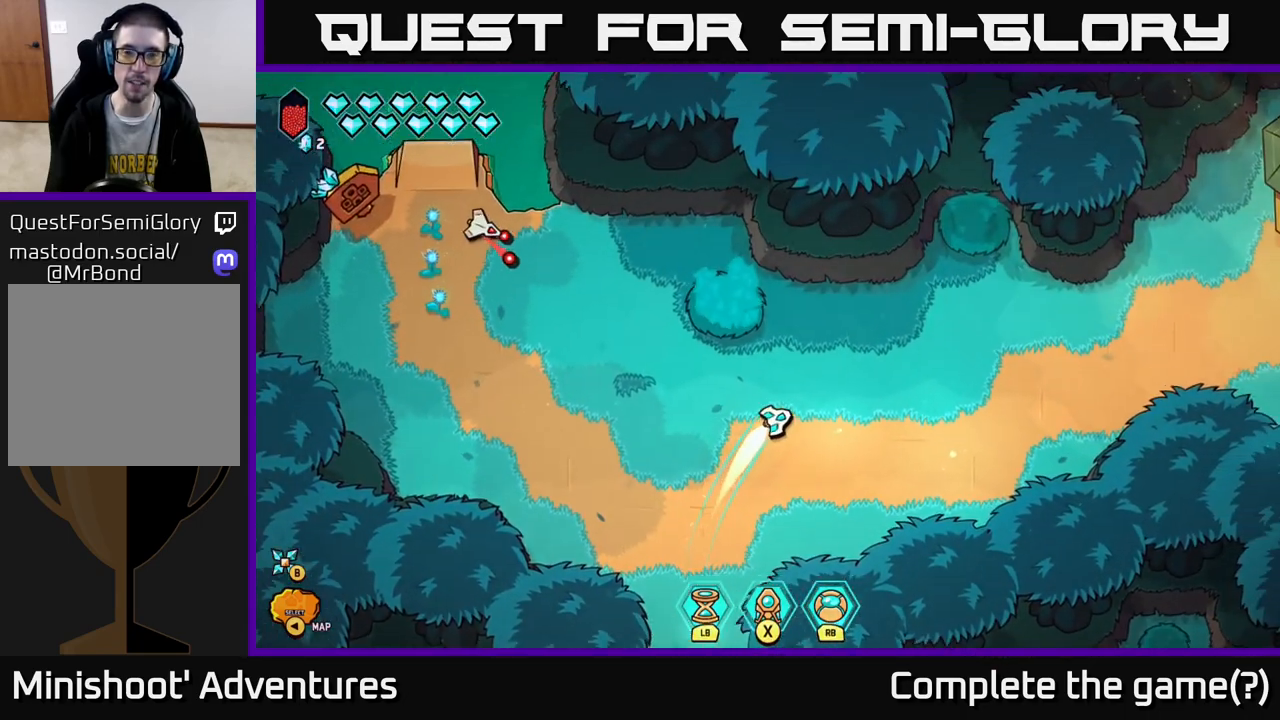
{"buttons": ["L2"], "left_stick": "right", "right_stick": "center", "events": []}
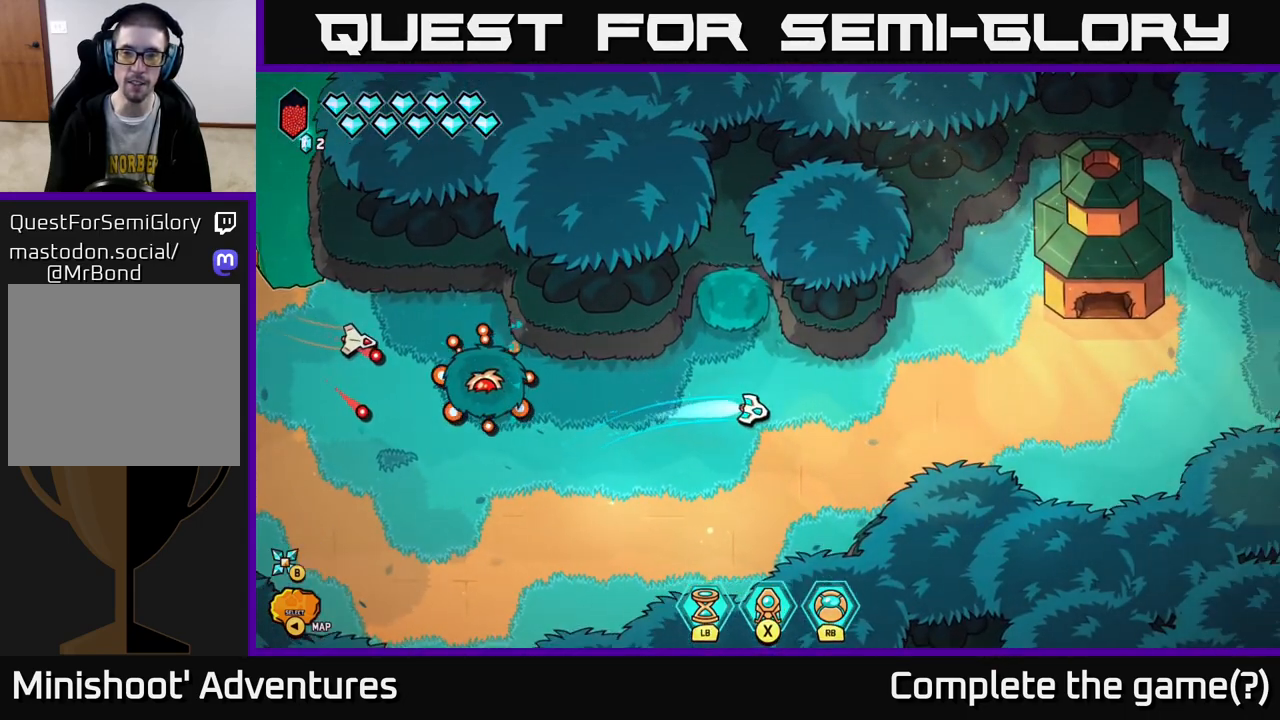
{"buttons": ["L2"], "left_stick": "up-right", "right_stick": "center", "events": [[433, "left_stick", "up-right"]]}
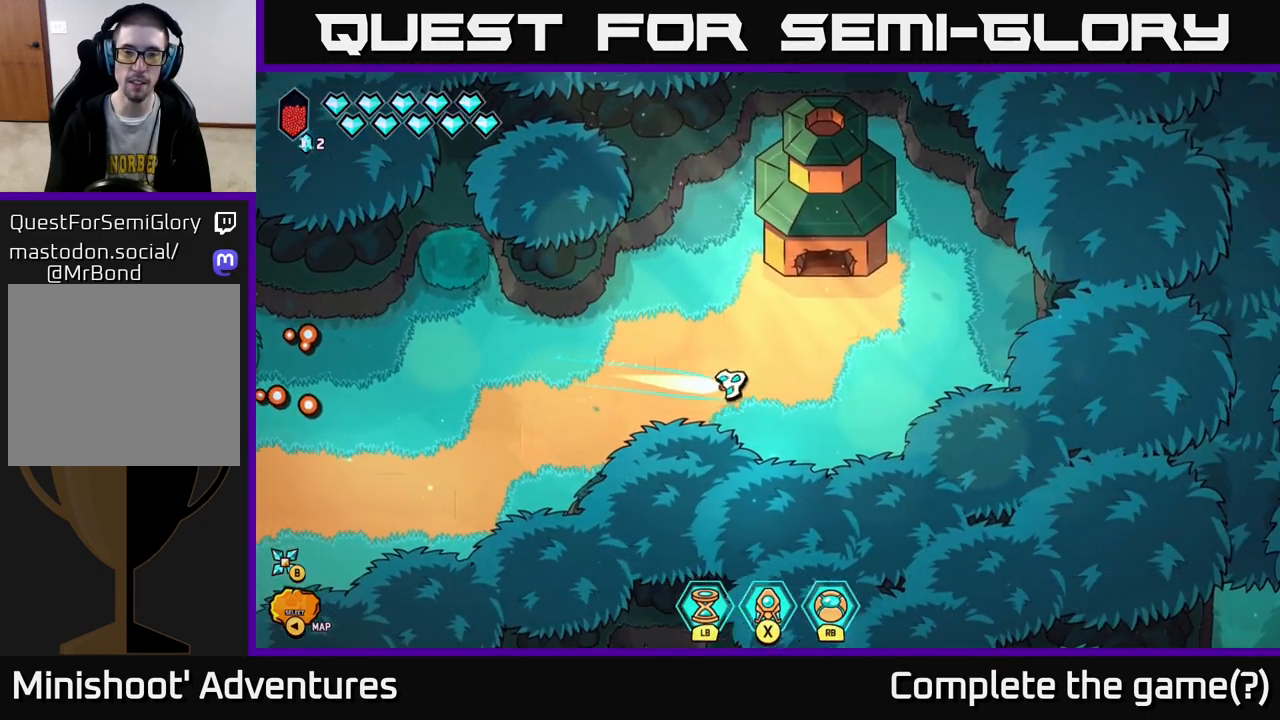
{"buttons": [], "left_stick": "up-right", "right_stick": "center", "events": [[17, "left_stick", "up"], [83, "L2", "up"], [117, "left_stick", "up-left"], [367, "left_stick", "up-right"], [383, "L2", "down"], [483, "L2", "up"]]}
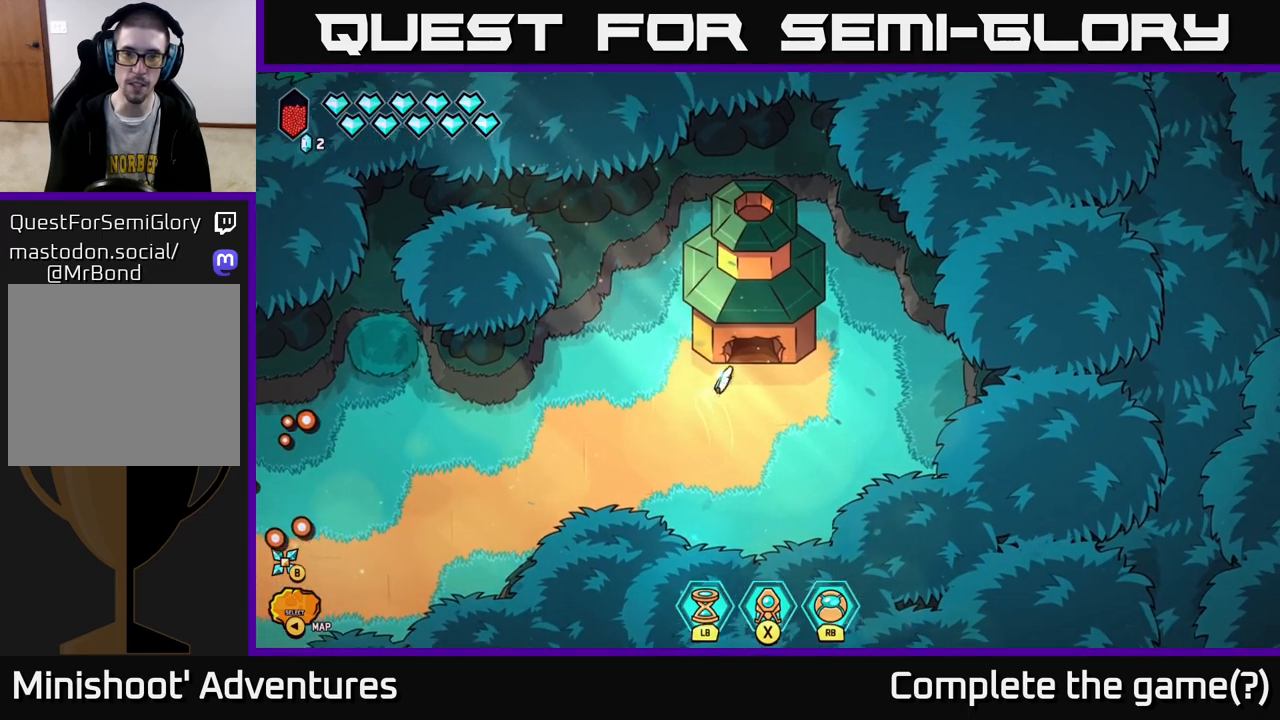
{"buttons": [], "left_stick": "center", "right_stick": "center", "events": [[150, "L2", "down"], [167, "left_stick", "up"], [383, "L2", "up"], [483, "left_stick", "center"]]}
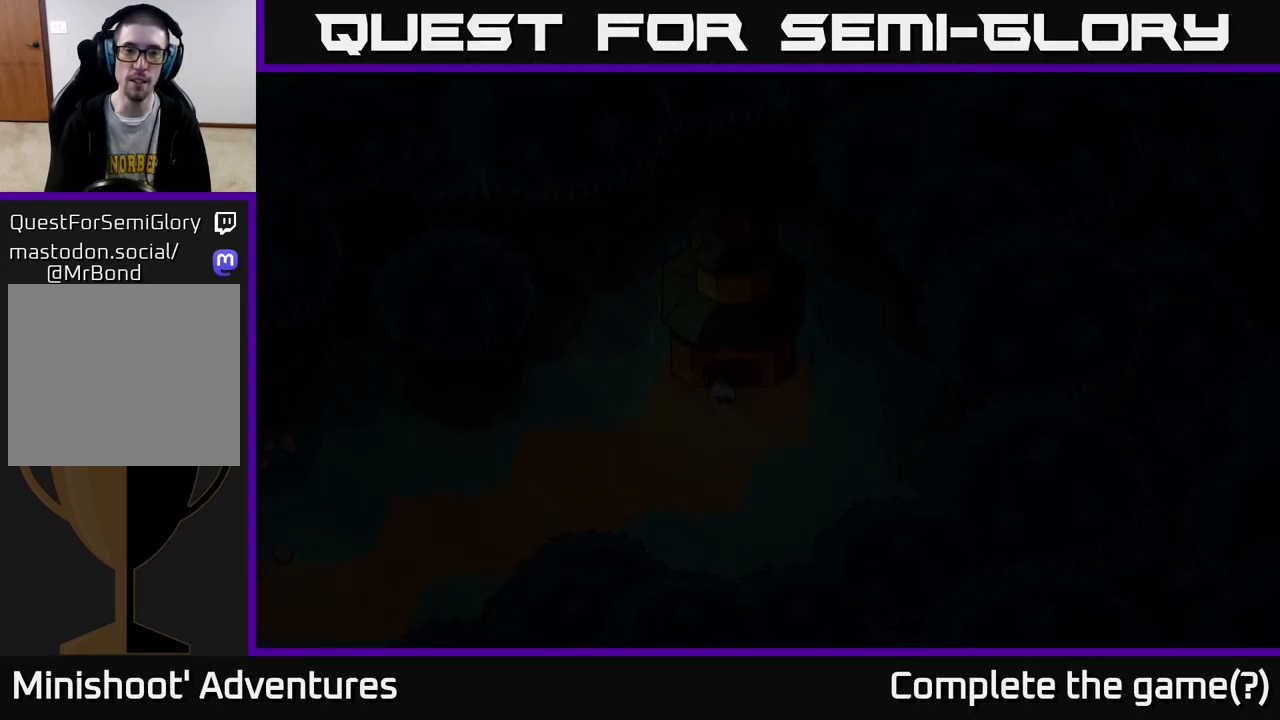
{"buttons": [], "left_stick": "center", "right_stick": "center", "events": []}
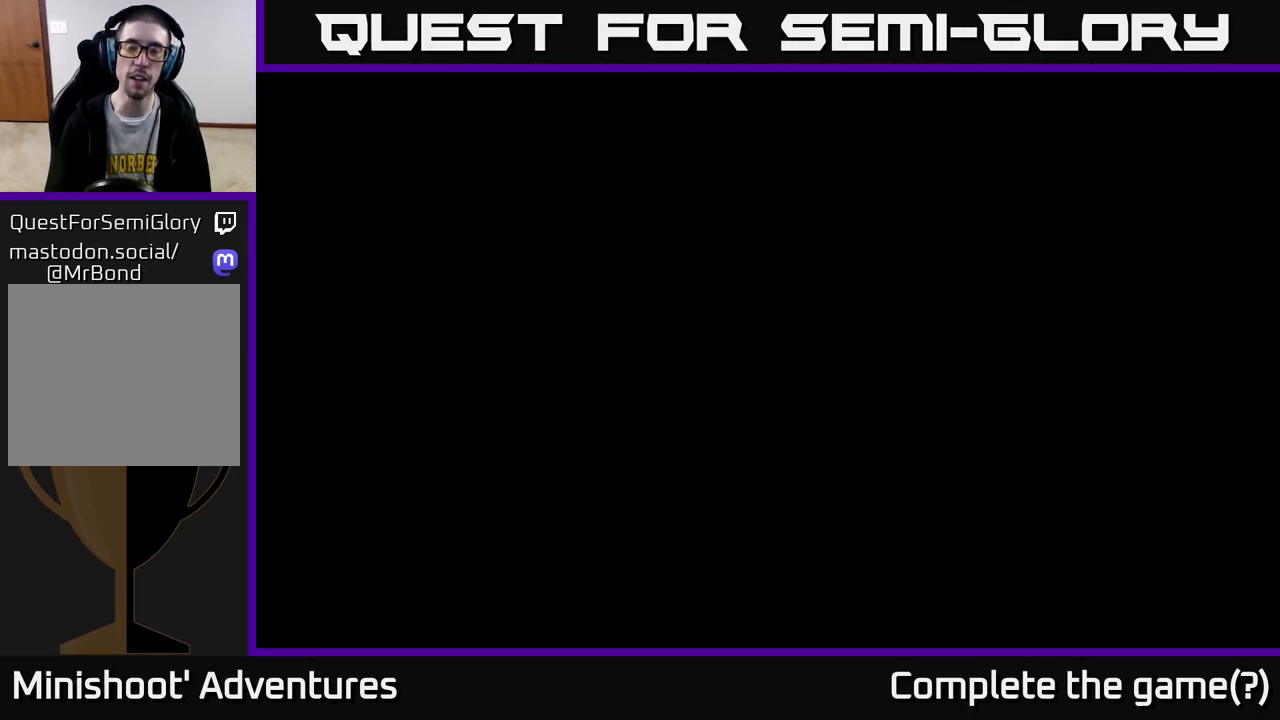
{"buttons": [], "left_stick": "up", "right_stick": "center", "events": [[250, "left_stick", "up"]]}
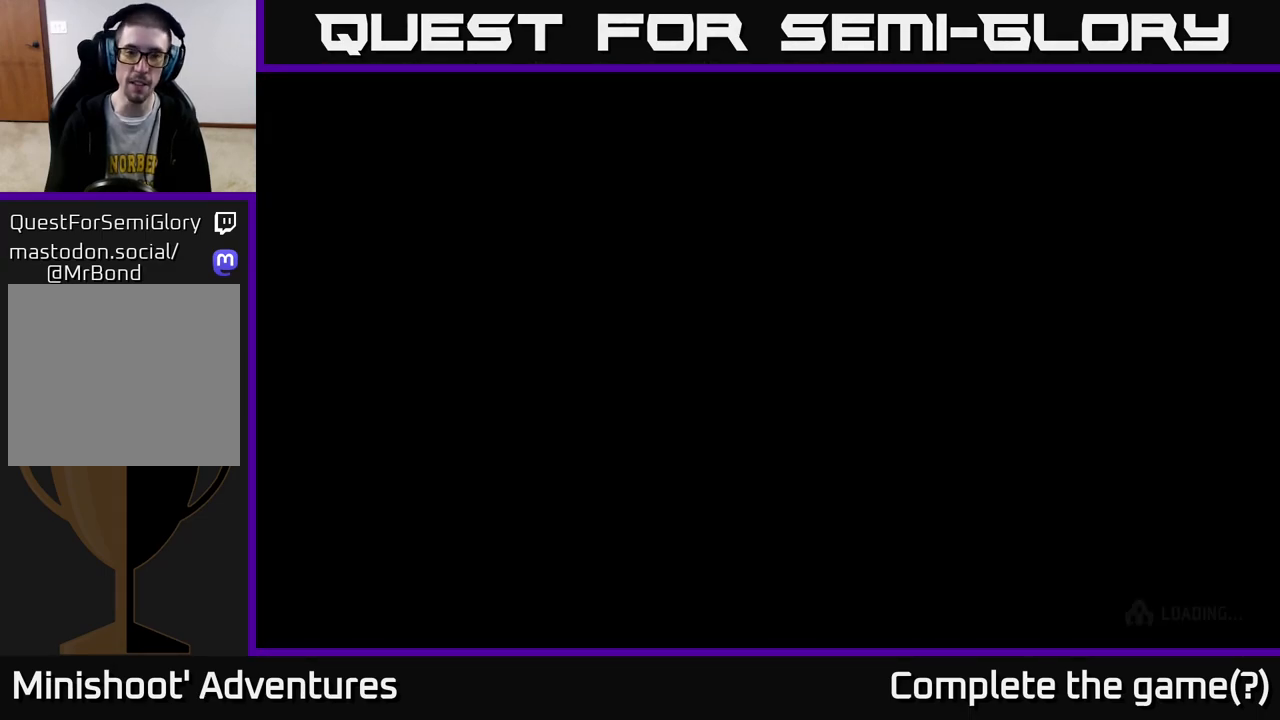
{"buttons": [], "left_stick": "up-right", "right_stick": "center", "events": [[17, "left_stick", "center"], [183, "left_stick", "up"], [417, "left_stick", "up-right"]]}
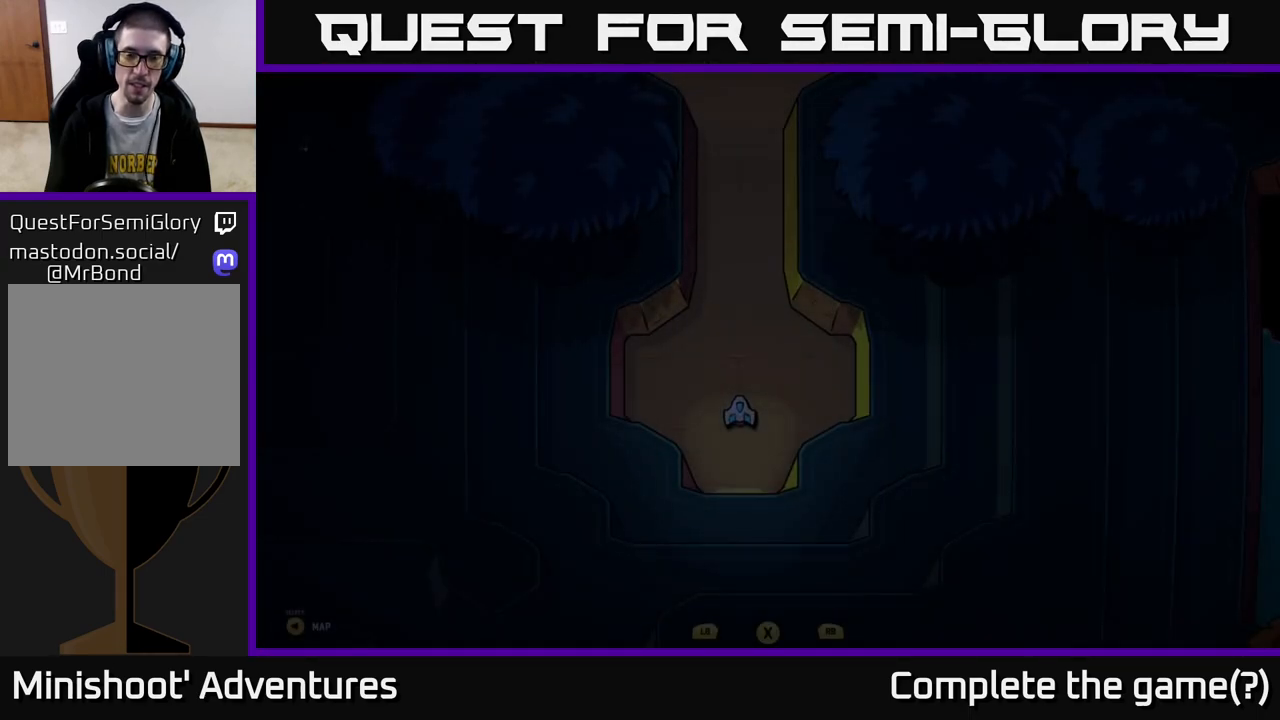
{"buttons": [], "left_stick": "up", "right_stick": "center", "events": [[17, "left_stick", "center"], [183, "left_stick", "up"]]}
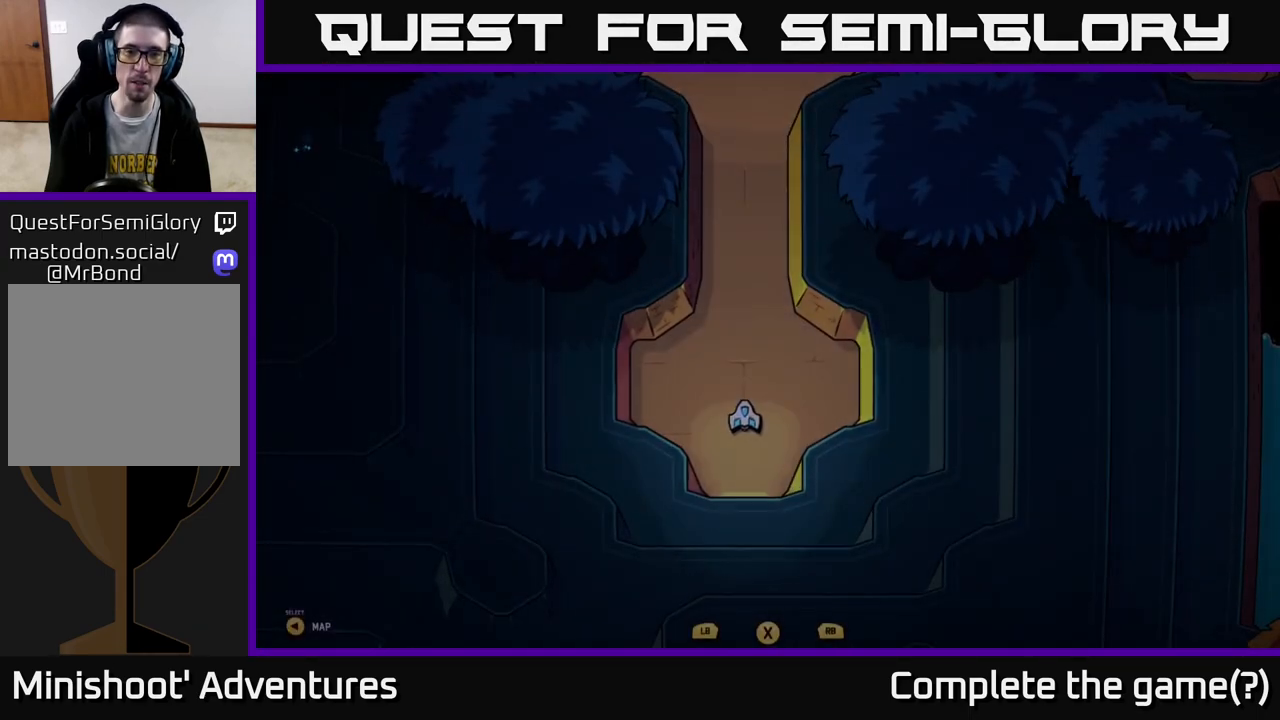
{"buttons": ["L2"], "left_stick": "up", "right_stick": "center", "events": [[367, "L2", "down"]]}
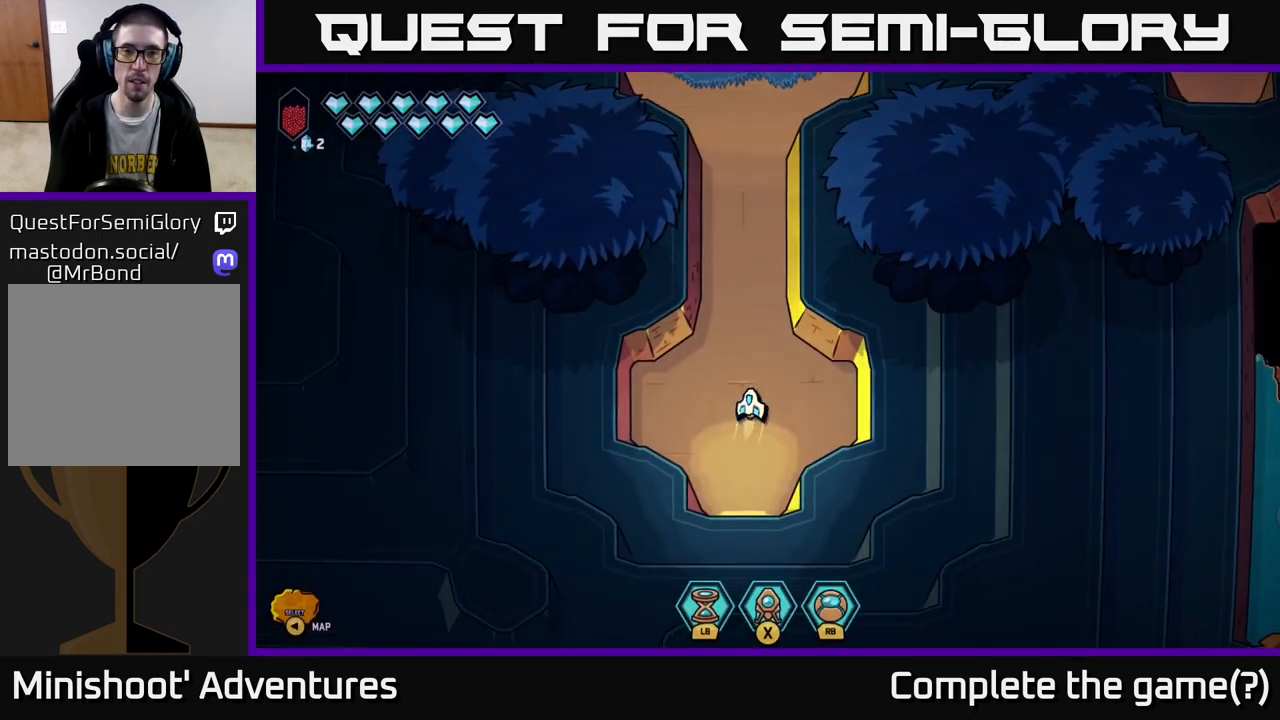
{"buttons": ["L2"], "left_stick": "up", "right_stick": "center", "events": []}
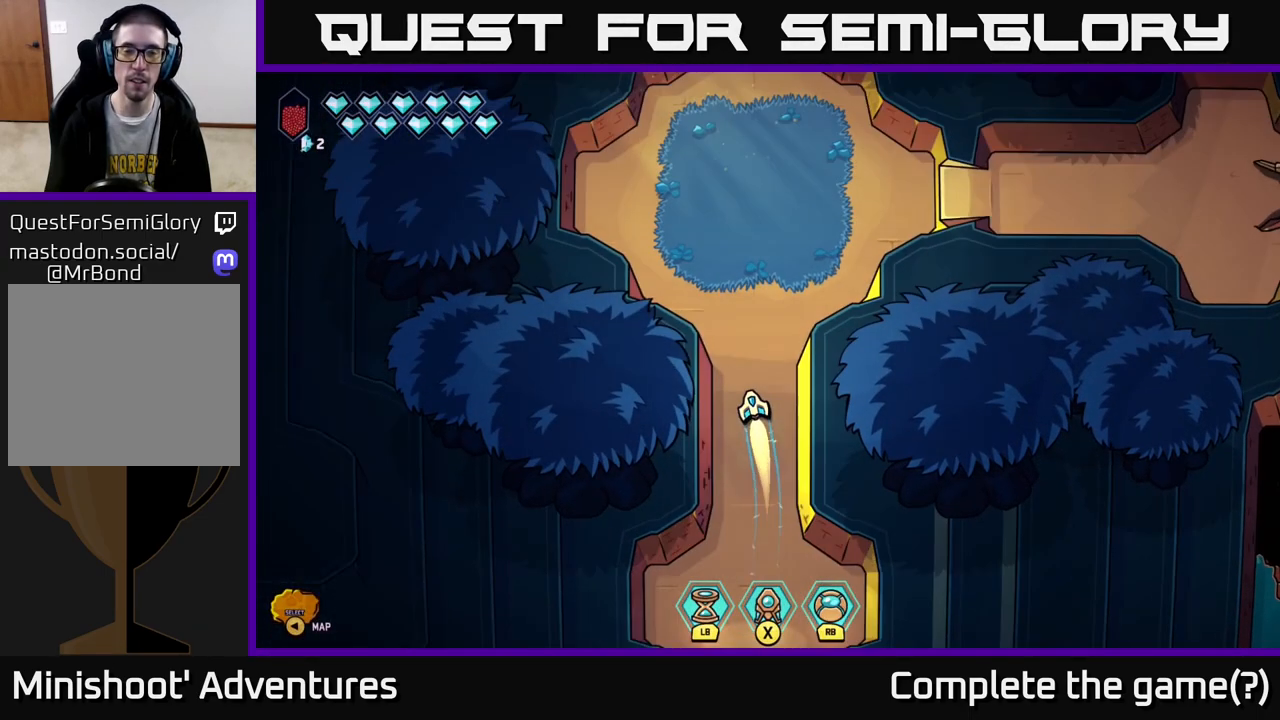
{"buttons": [], "left_stick": "right", "right_stick": "center", "events": [[350, "L2", "up"], [433, "left_stick", "right"]]}
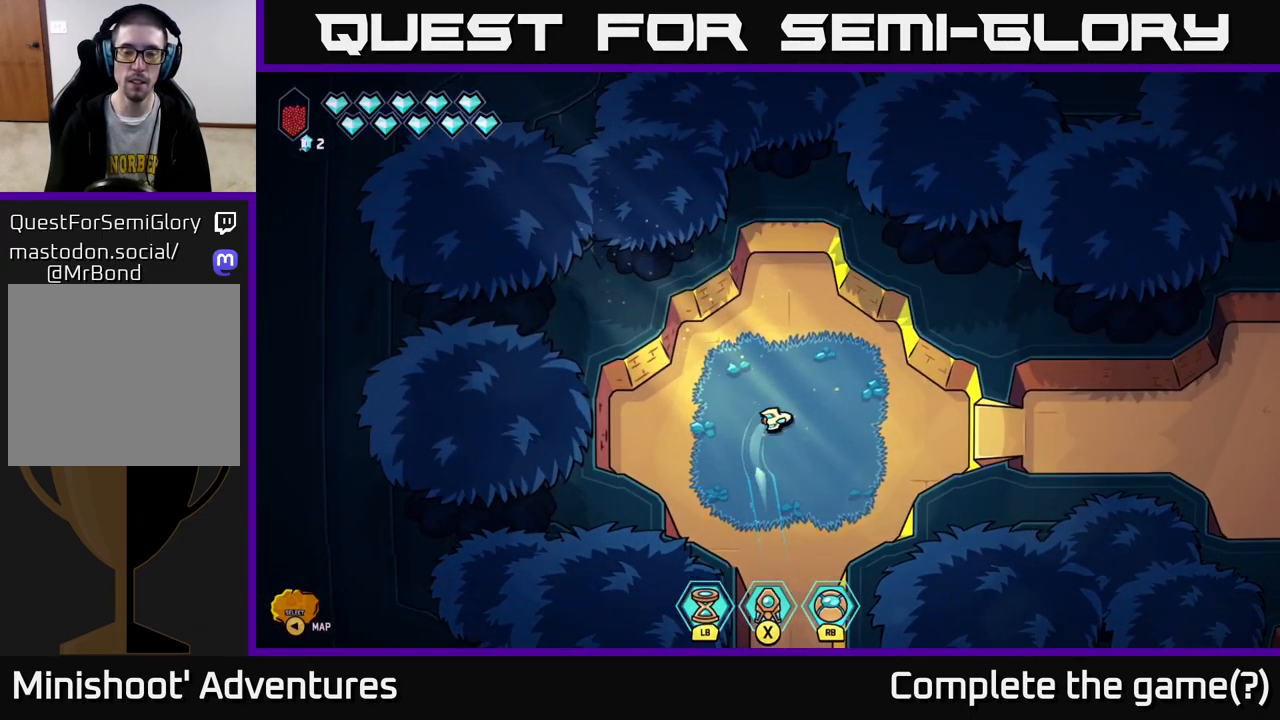
{"buttons": [], "left_stick": "right", "right_stick": "center", "events": []}
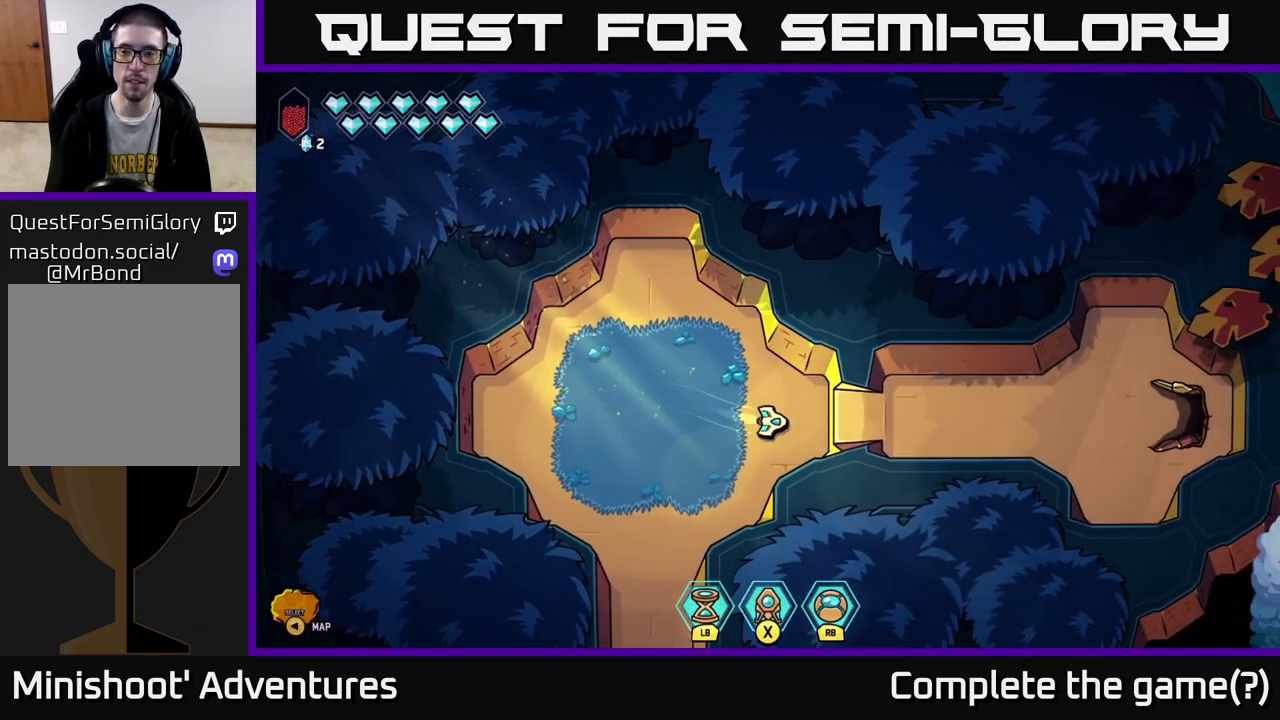
{"buttons": [], "left_stick": "center", "right_stick": "center", "events": [[200, "left_stick", "center"]]}
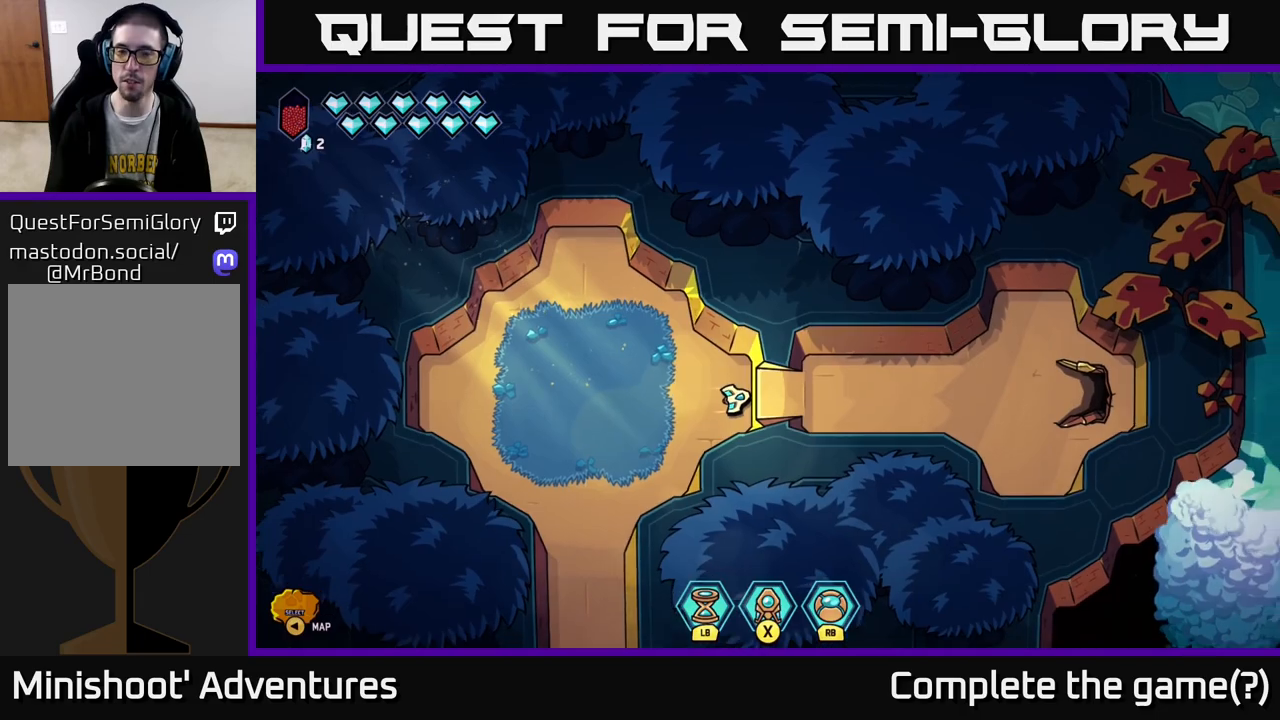
{"buttons": ["L2"], "left_stick": "down", "right_stick": "center", "events": [[33, "left_stick", "left"], [133, "left_stick", "down-left"], [183, "L2", "down"], [350, "left_stick", "down"]]}
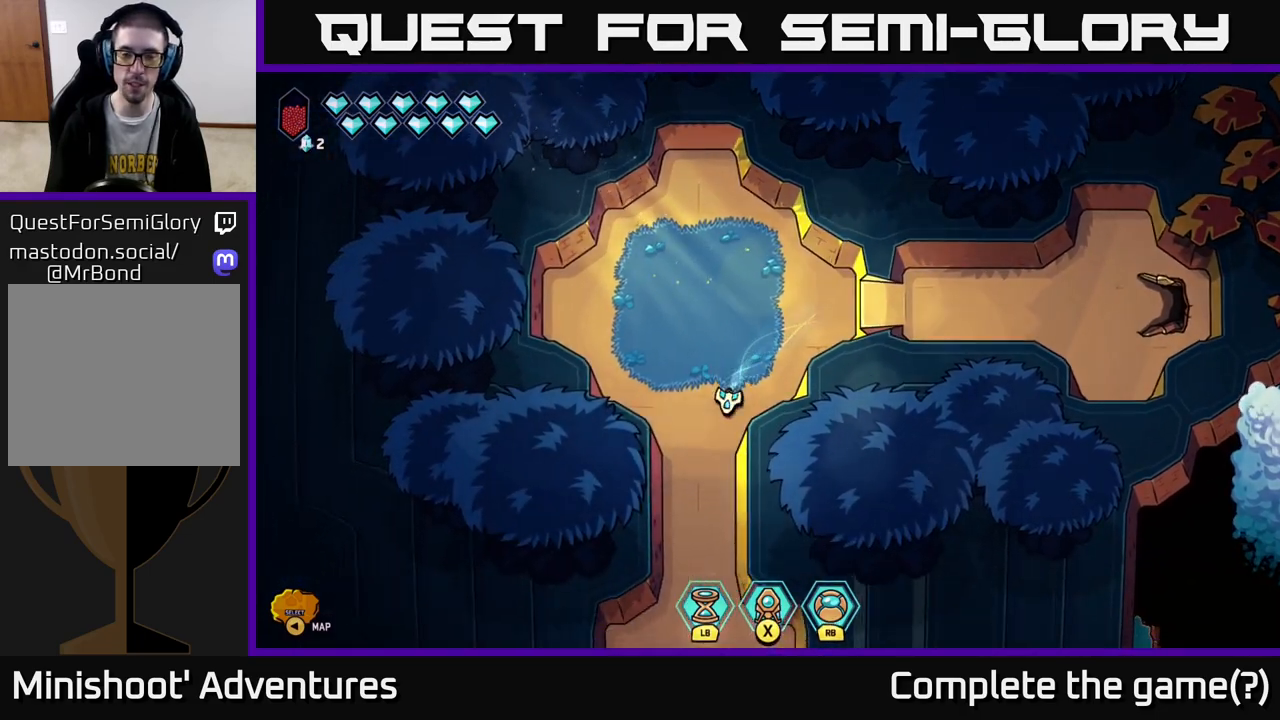
{"buttons": ["L2"], "left_stick": "down", "right_stick": "center", "events": []}
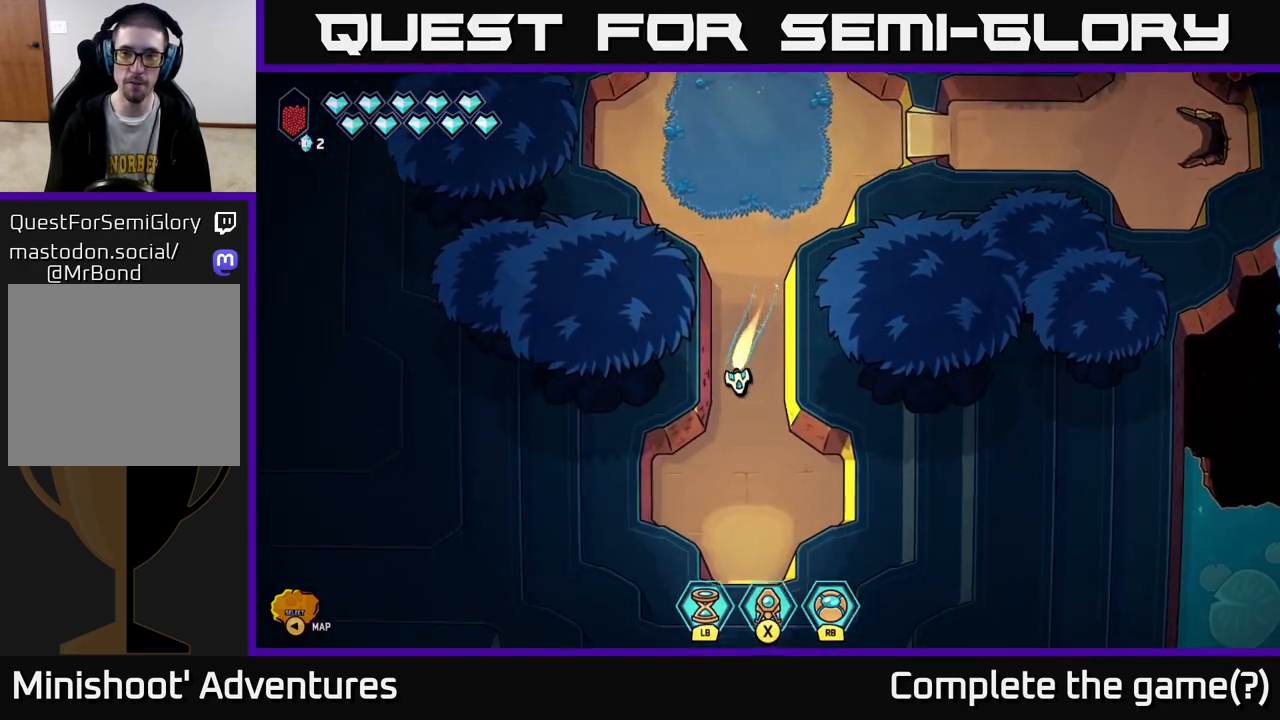
{"buttons": ["L2"], "left_stick": "down", "right_stick": "center", "events": []}
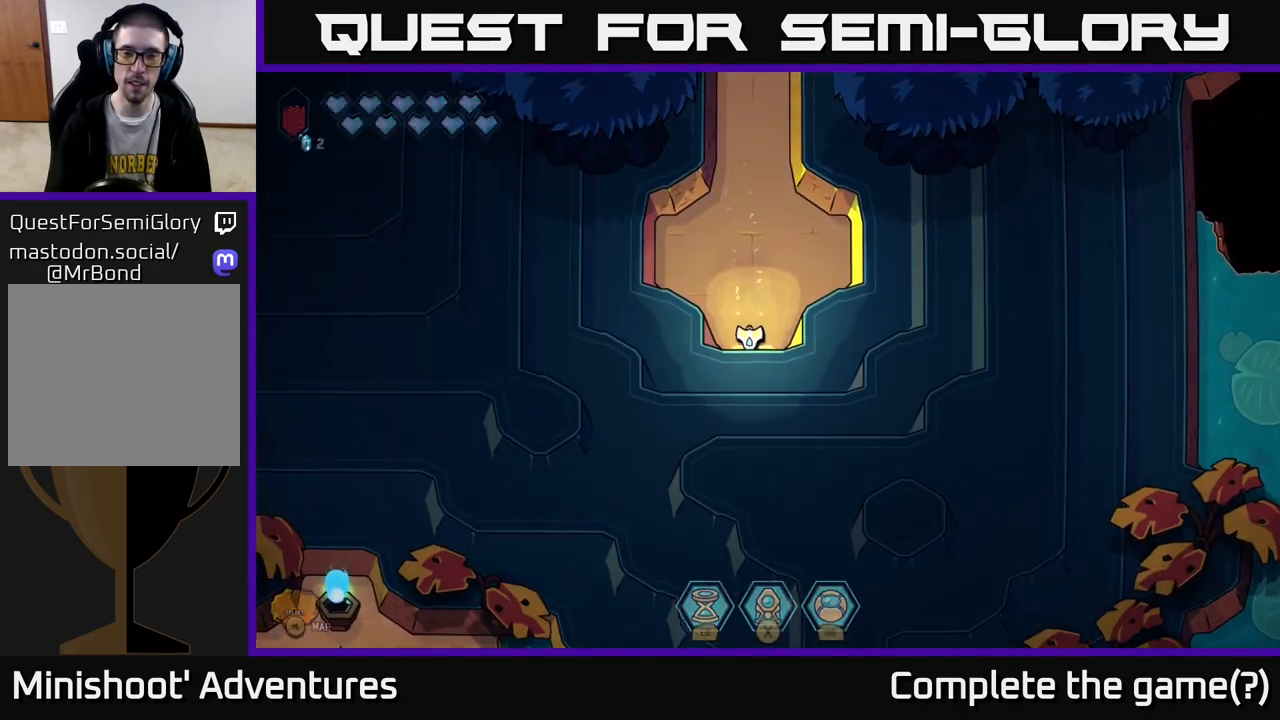
{"buttons": [], "left_stick": "center", "right_stick": "center", "events": [[367, "L2", "up"], [367, "left_stick", "center"]]}
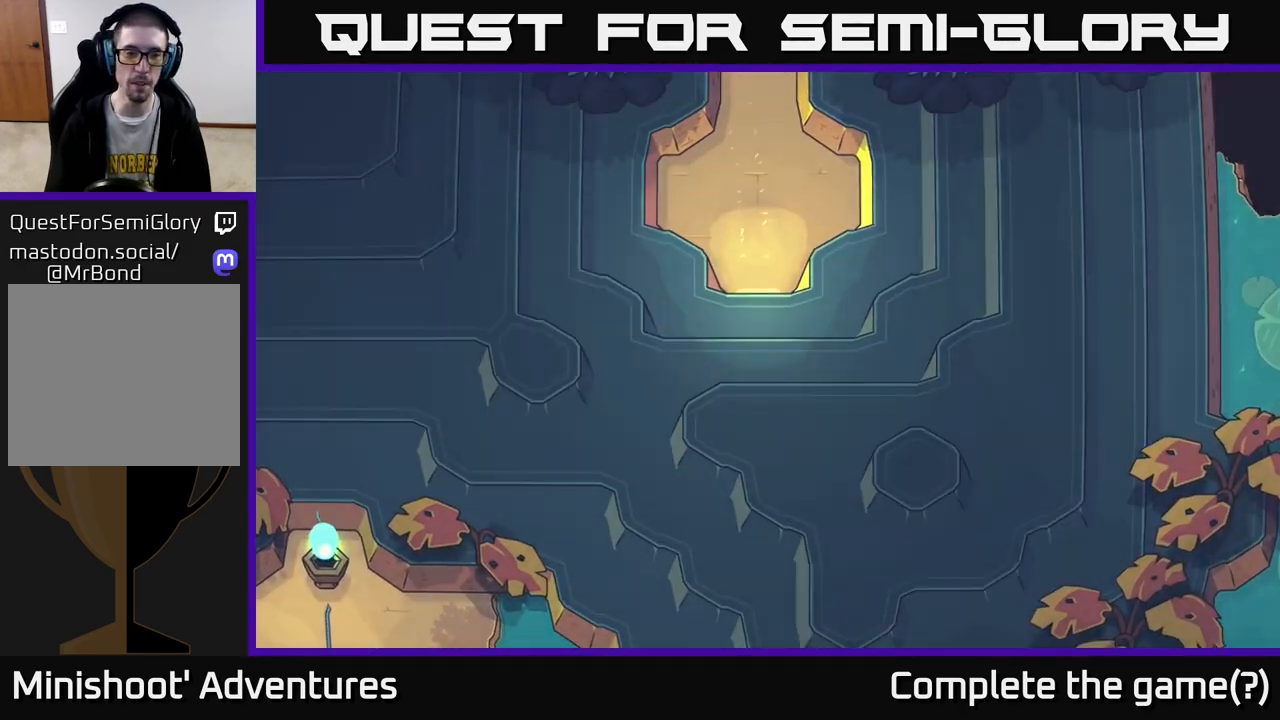
{"buttons": [], "left_stick": "down", "right_stick": "center", "events": [[117, "left_stick", "down"]]}
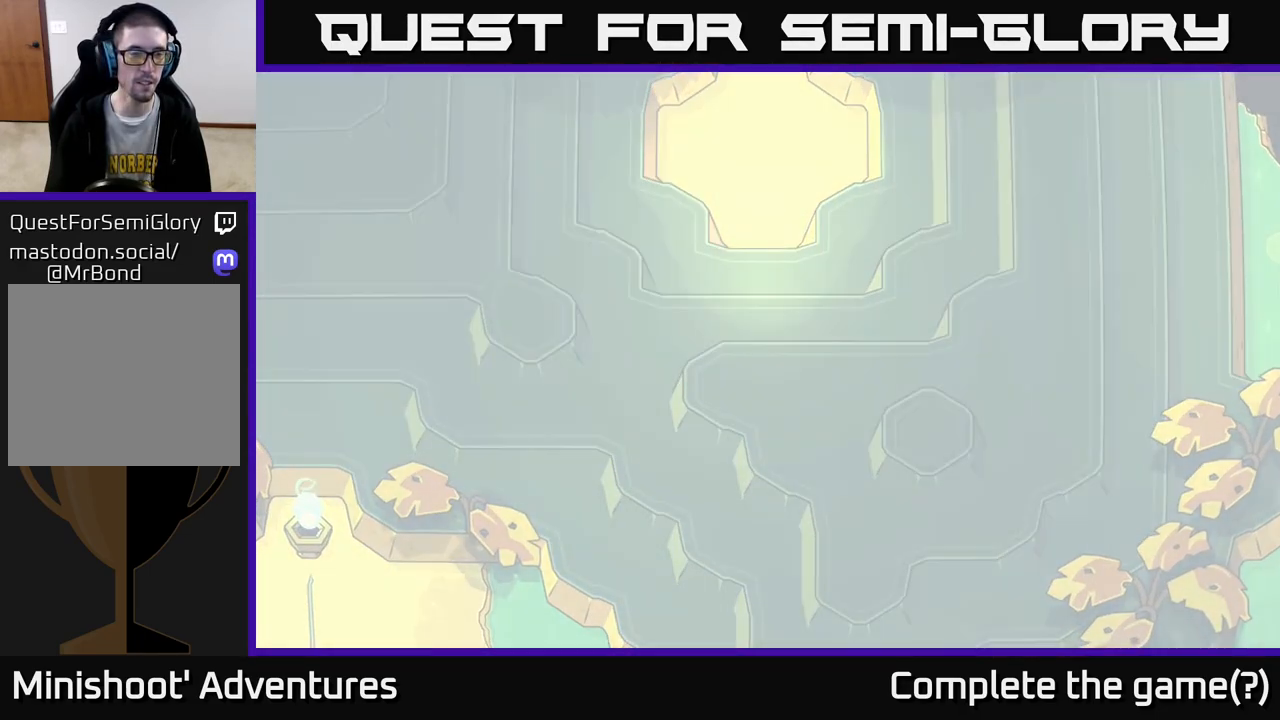
{"buttons": [], "left_stick": "down", "right_stick": "center", "events": [[117, "left_stick", "center"], [317, "left_stick", "down"]]}